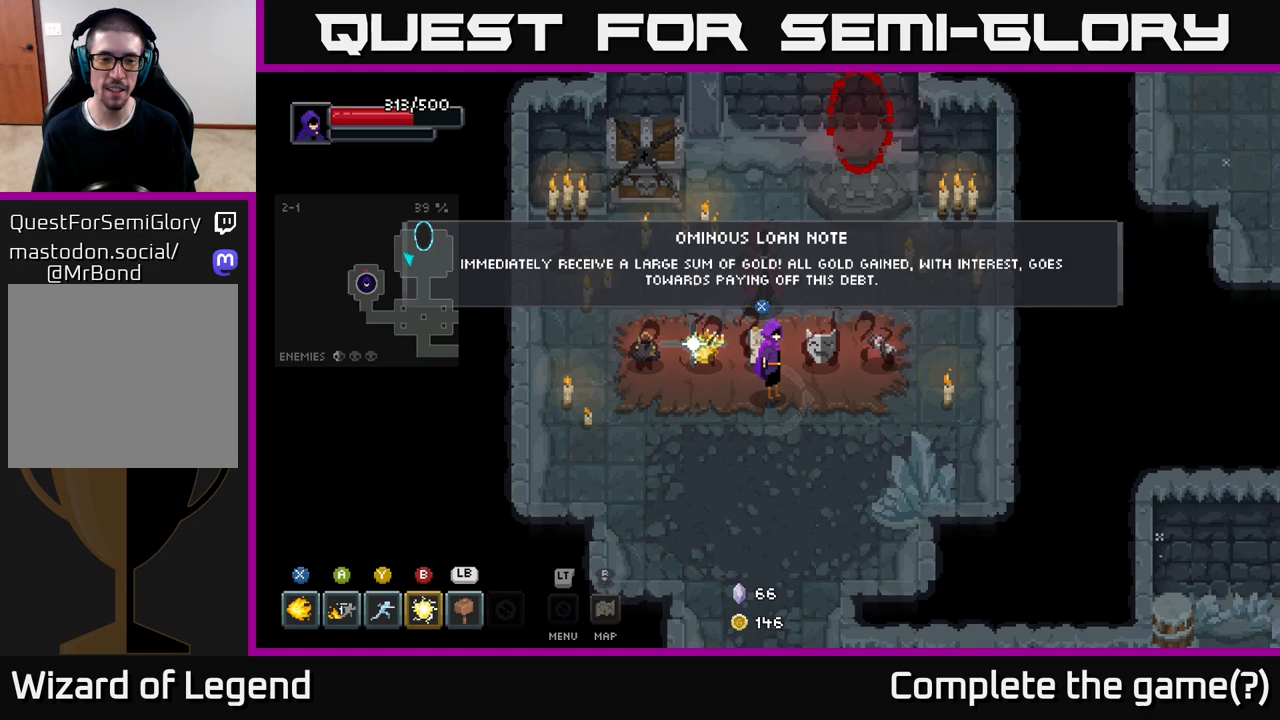
Gameplay with a controller (Xbox layout); each line is a JSON object with the inputs held at the frame after it. "events" lists button and stick changes between this image and that frame as [ms after this image, input, new state], when the widget could be followed in between.
{"buttons": [], "left_stick": "center", "right_stick": "center", "events": []}
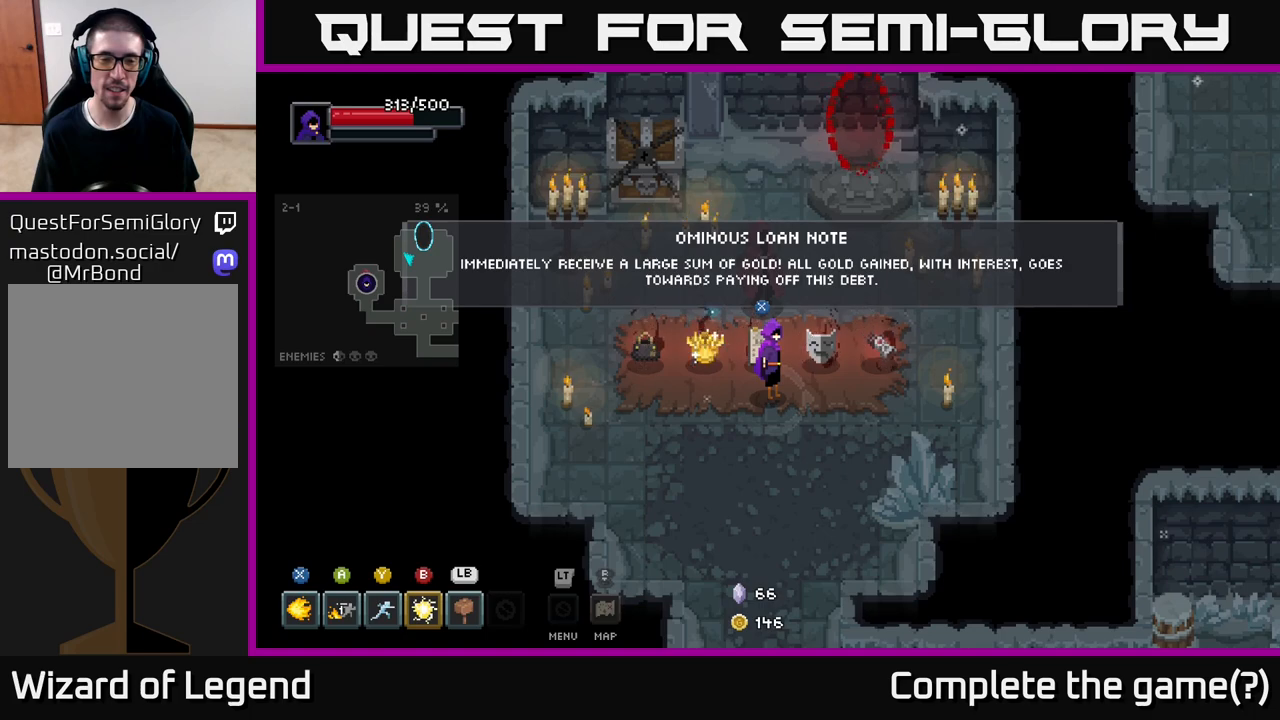
{"buttons": [], "left_stick": "center", "right_stick": "center", "events": [[117, "left_stick", "left"], [433, "left_stick", "center"]]}
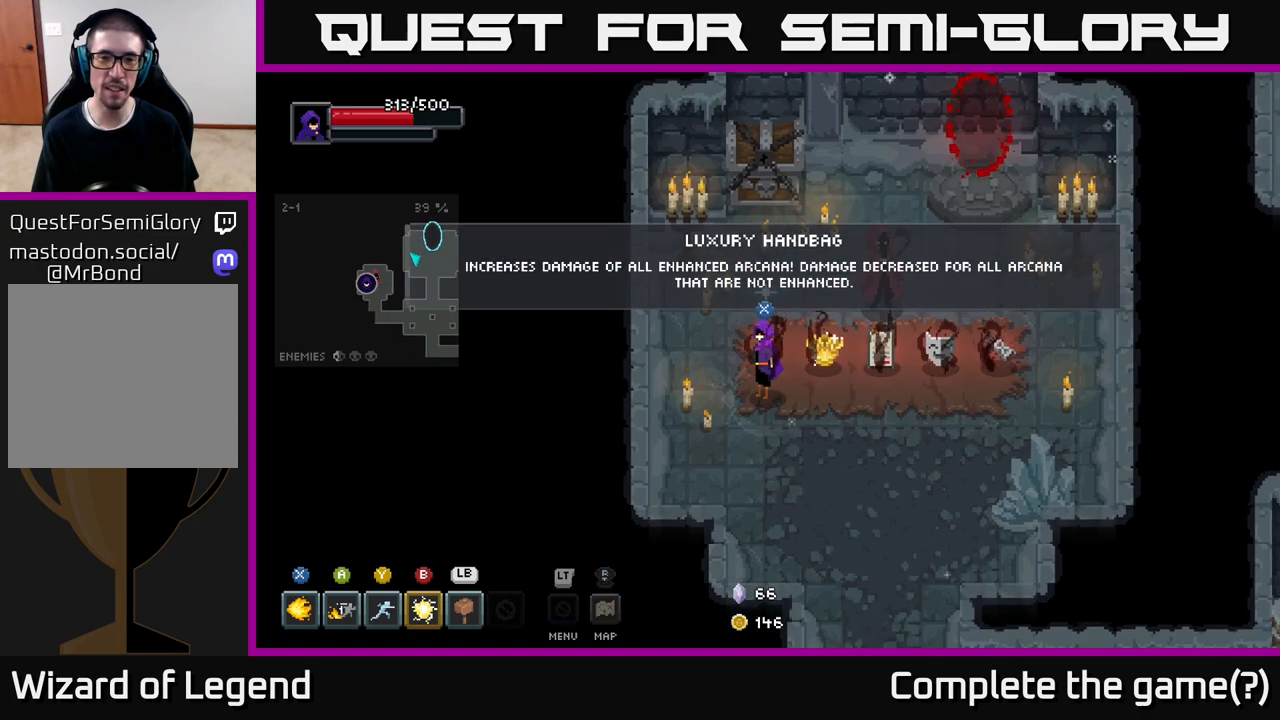
{"buttons": [], "left_stick": "center", "right_stick": "center", "events": []}
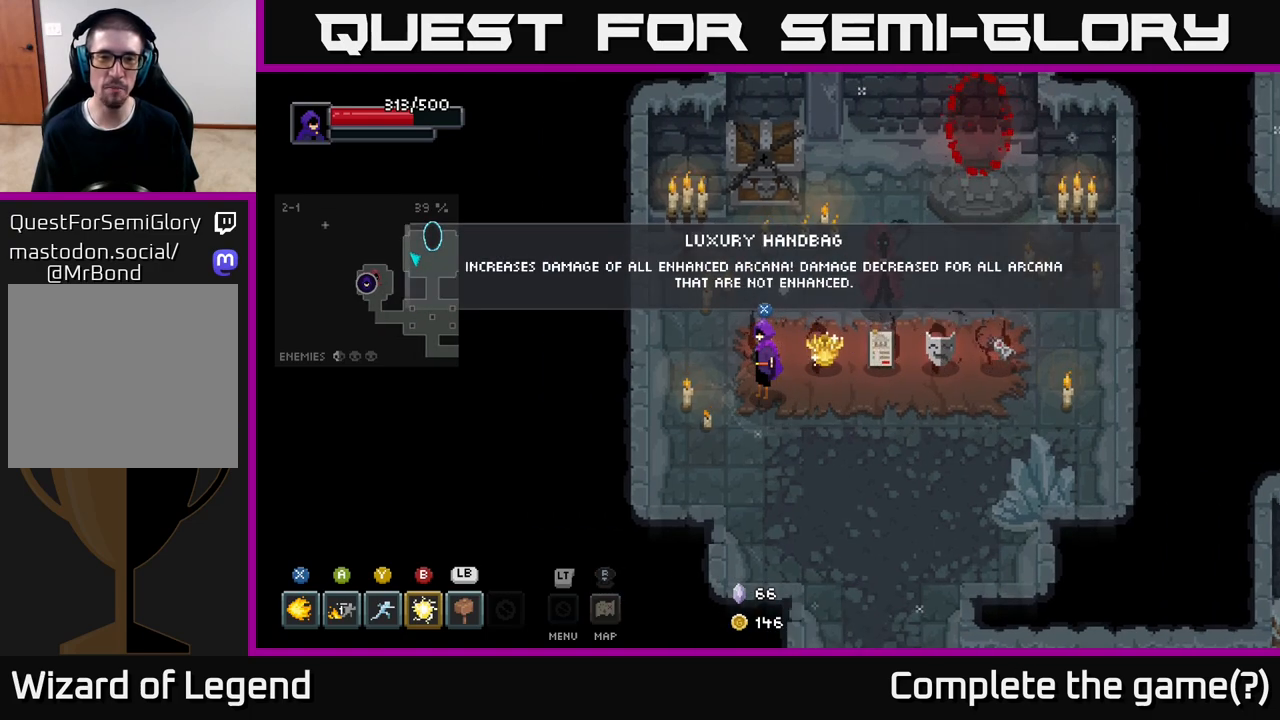
{"buttons": [], "left_stick": "center", "right_stick": "center", "events": []}
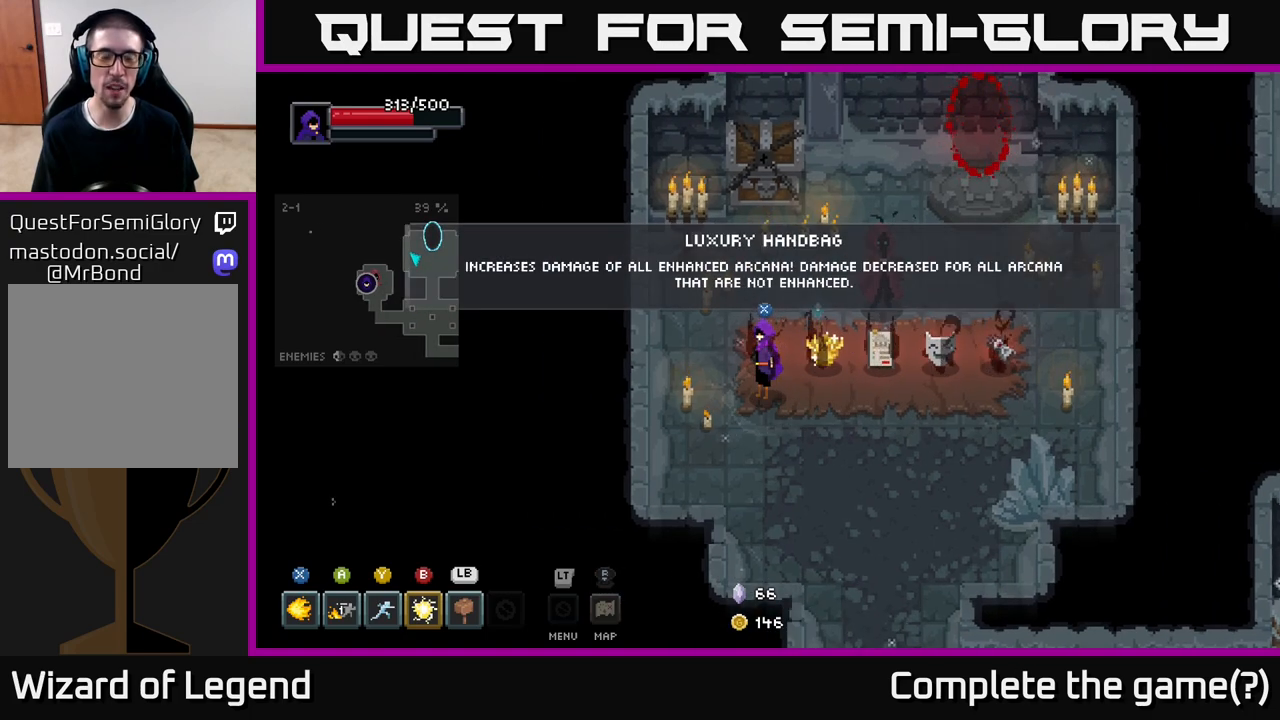
{"buttons": [], "left_stick": "center", "right_stick": "center", "events": []}
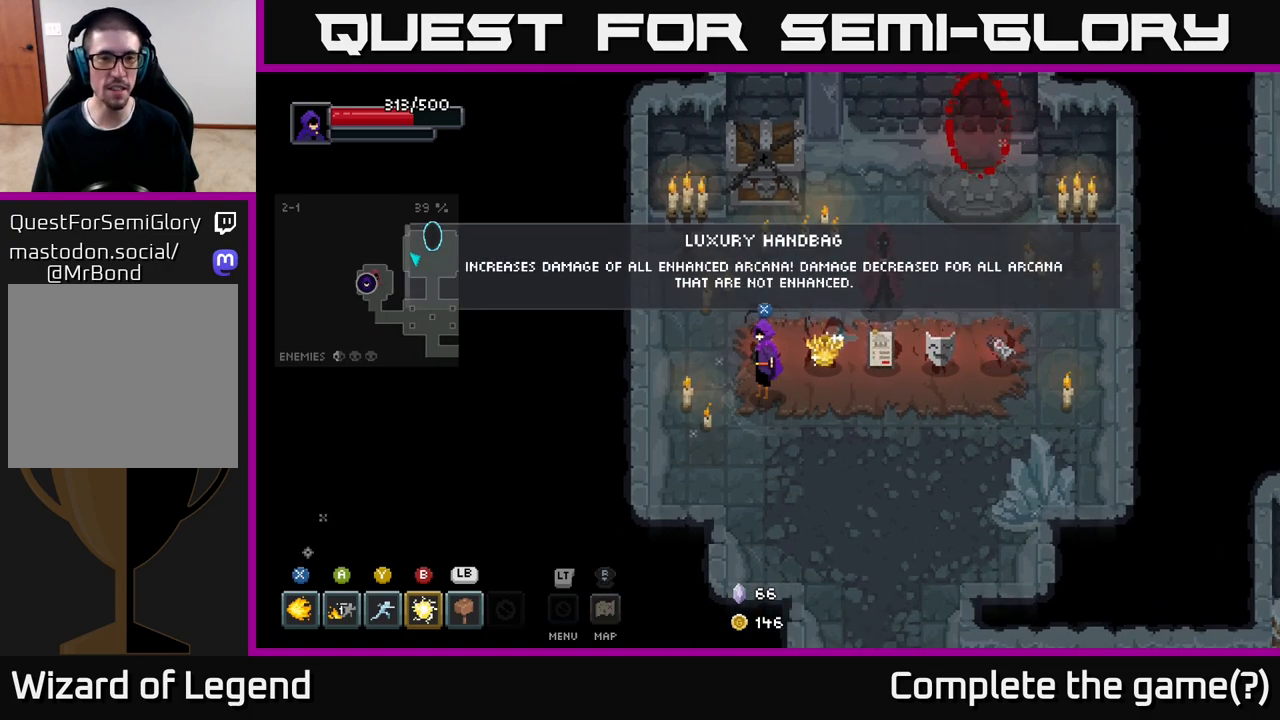
{"buttons": [], "left_stick": "center", "right_stick": "center", "events": []}
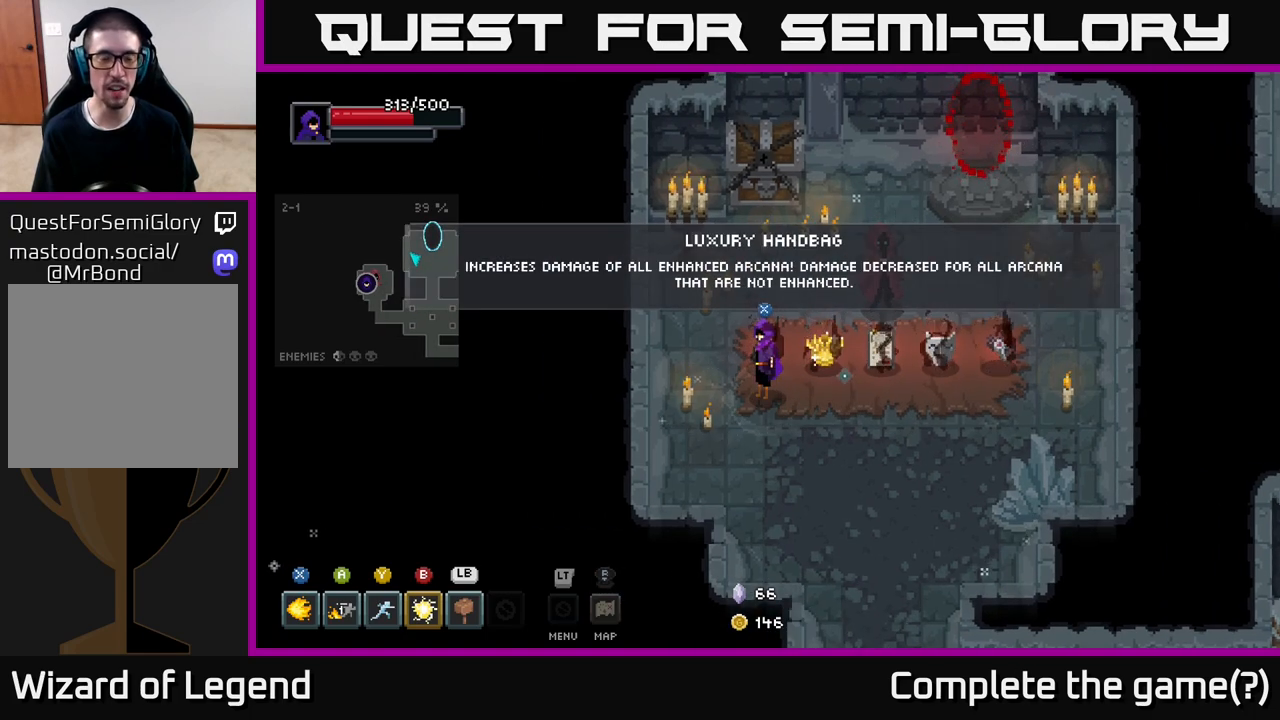
{"buttons": [], "left_stick": "center", "right_stick": "center", "events": []}
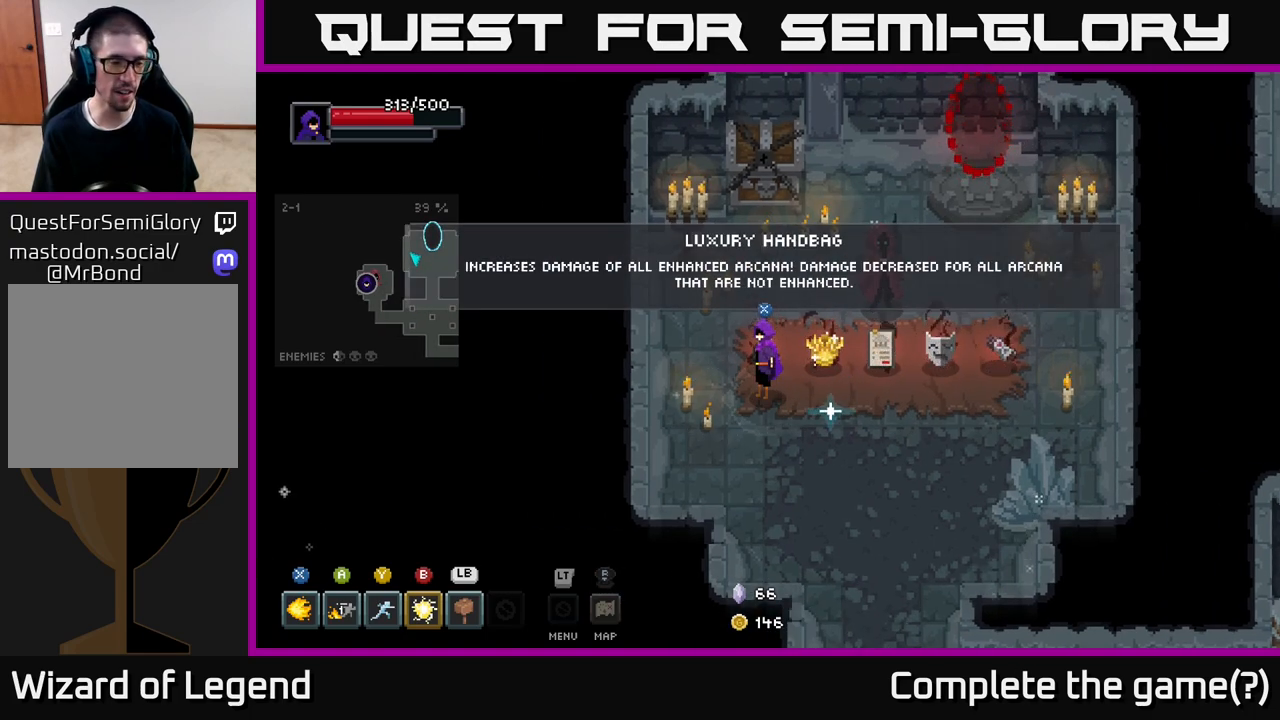
{"buttons": [], "left_stick": "center", "right_stick": "center", "events": []}
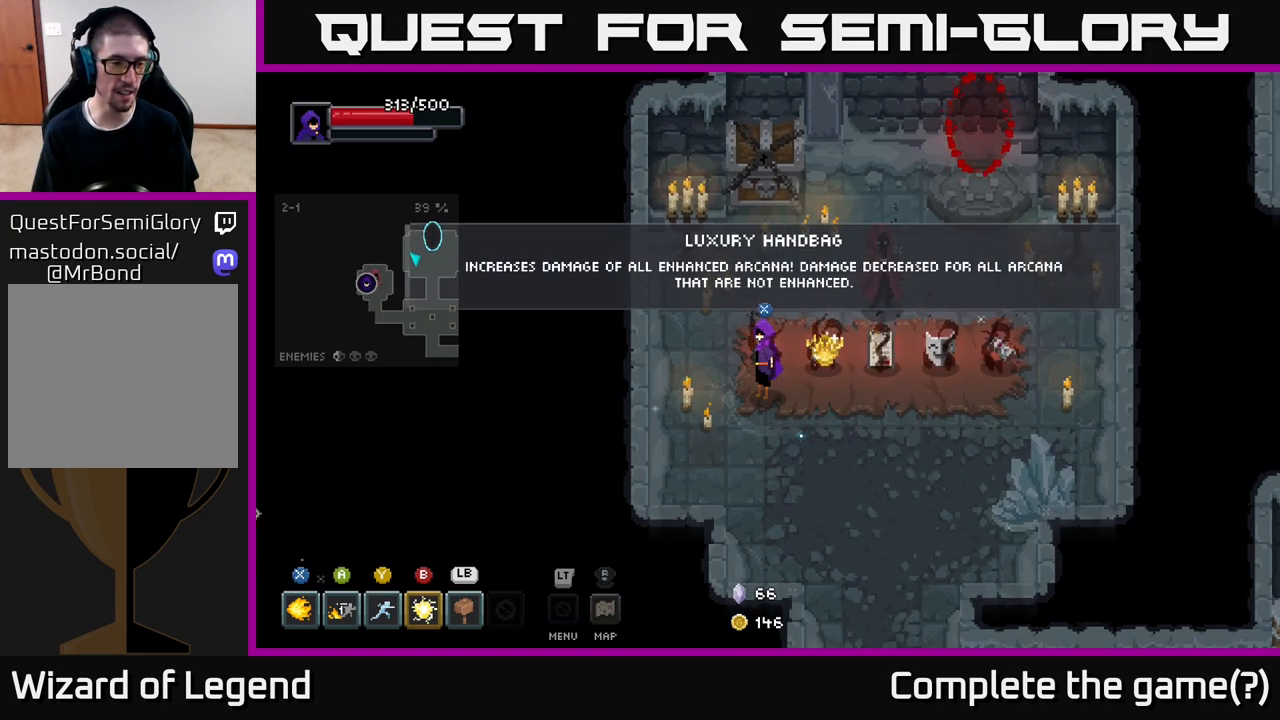
{"buttons": [], "left_stick": "center", "right_stick": "center", "events": []}
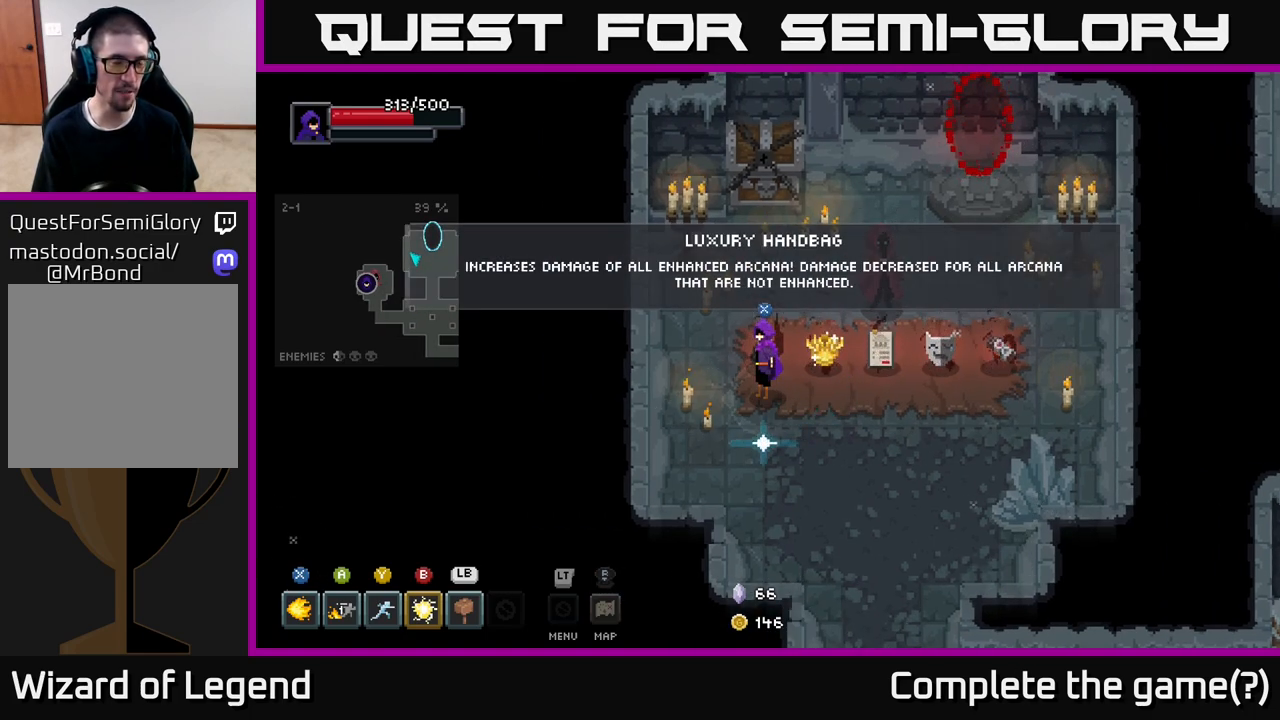
{"buttons": [], "left_stick": "center", "right_stick": "center", "events": []}
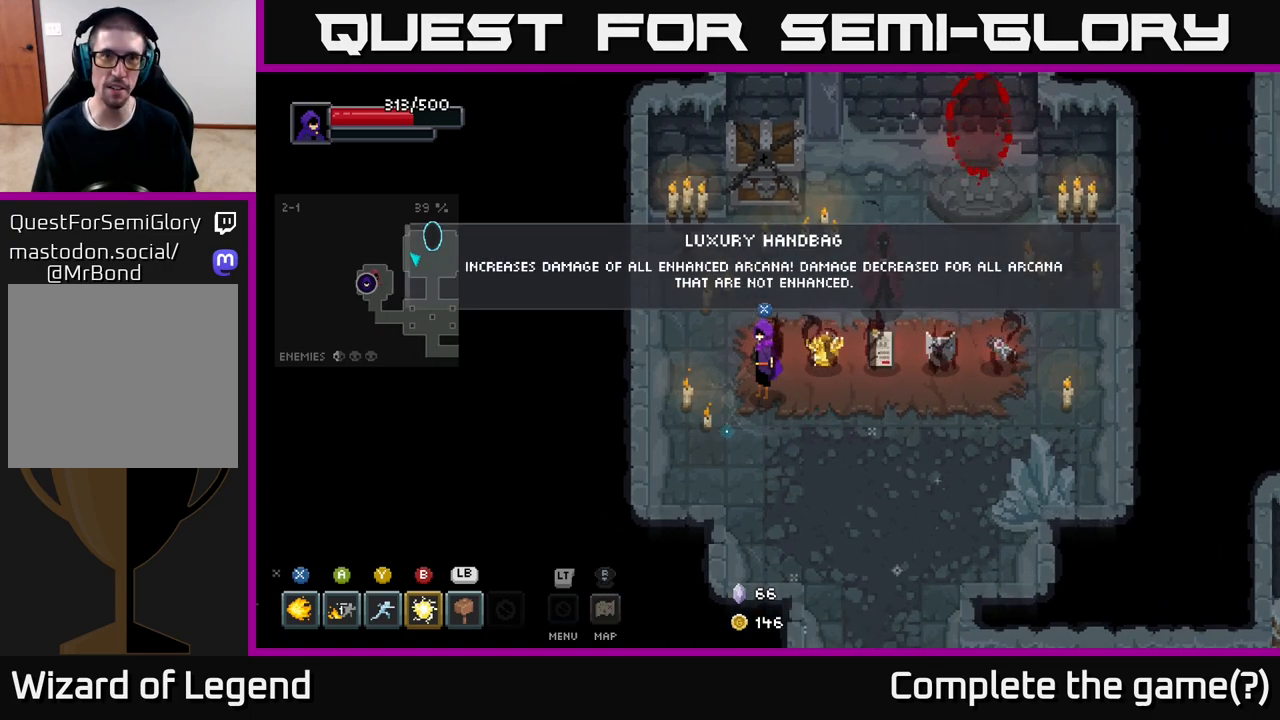
{"buttons": [], "left_stick": "center", "right_stick": "center", "events": [[333, "left_stick", "down-right"], [500, "left_stick", "center"]]}
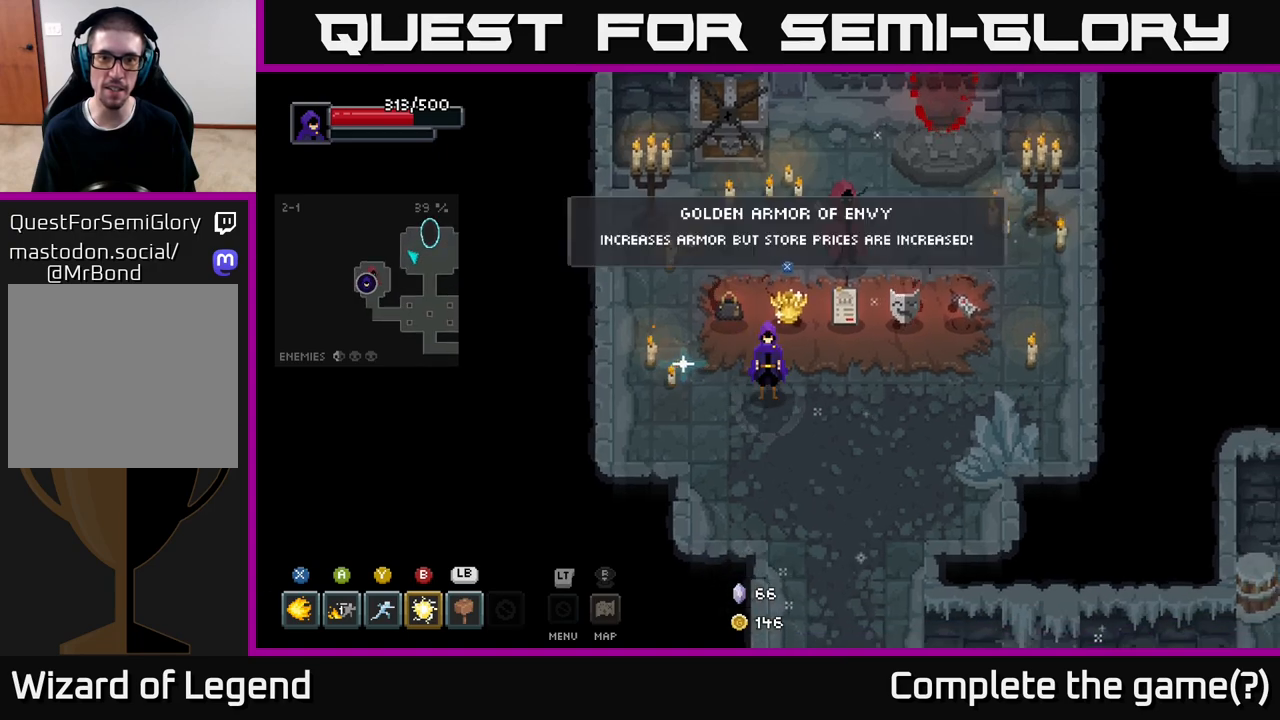
{"buttons": [], "left_stick": "down-left", "right_stick": "center", "events": [[67, "left_stick", "up"], [283, "left_stick", "center"], [500, "left_stick", "down-left"]]}
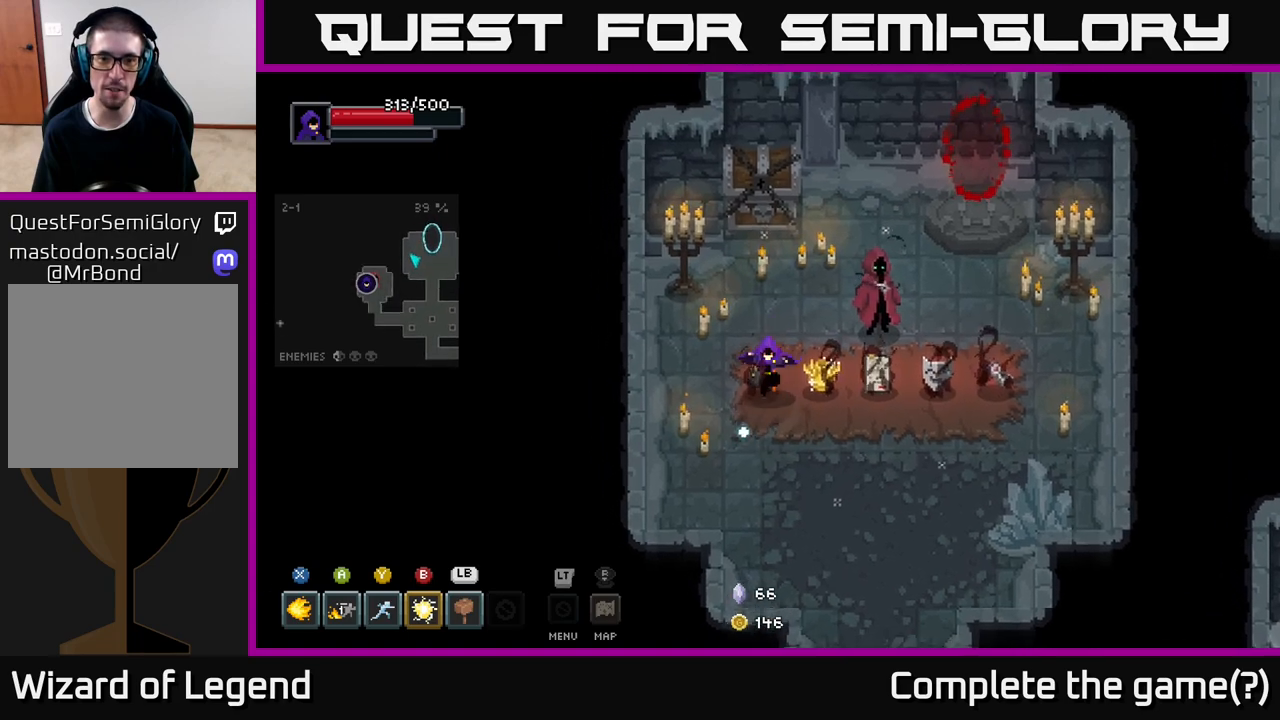
{"buttons": [], "left_stick": "right", "right_stick": "center", "events": [[117, "left_stick", "center"], [283, "X", "down"], [350, "X", "up"], [450, "left_stick", "right"]]}
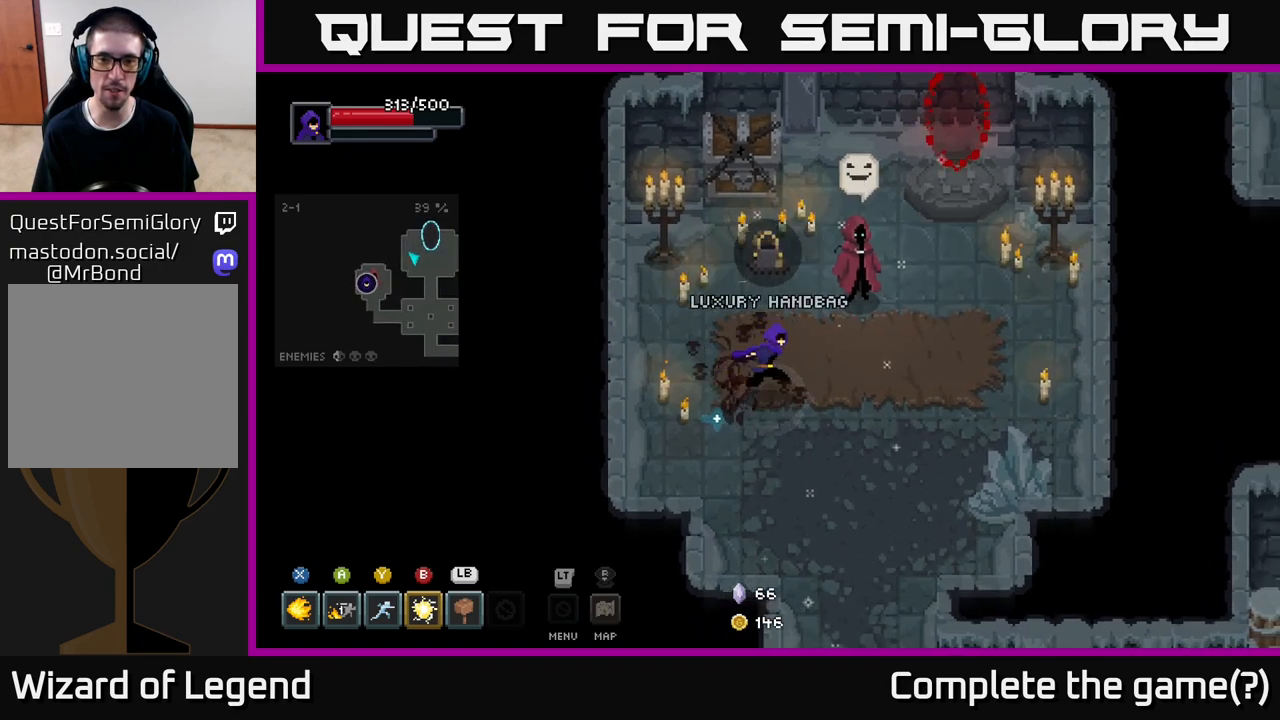
{"buttons": [], "left_stick": "down", "right_stick": "center", "events": [[333, "left_stick", "down-right"], [433, "left_stick", "down"]]}
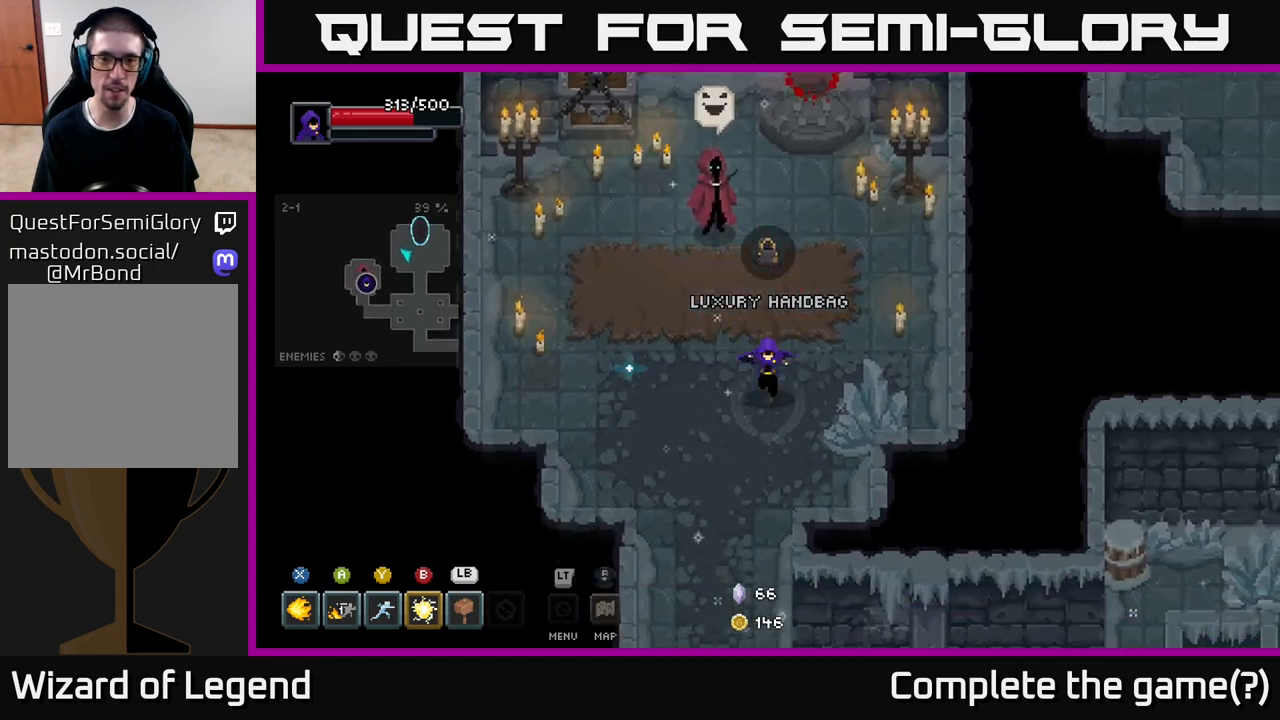
{"buttons": [], "left_stick": "down", "right_stick": "center", "events": []}
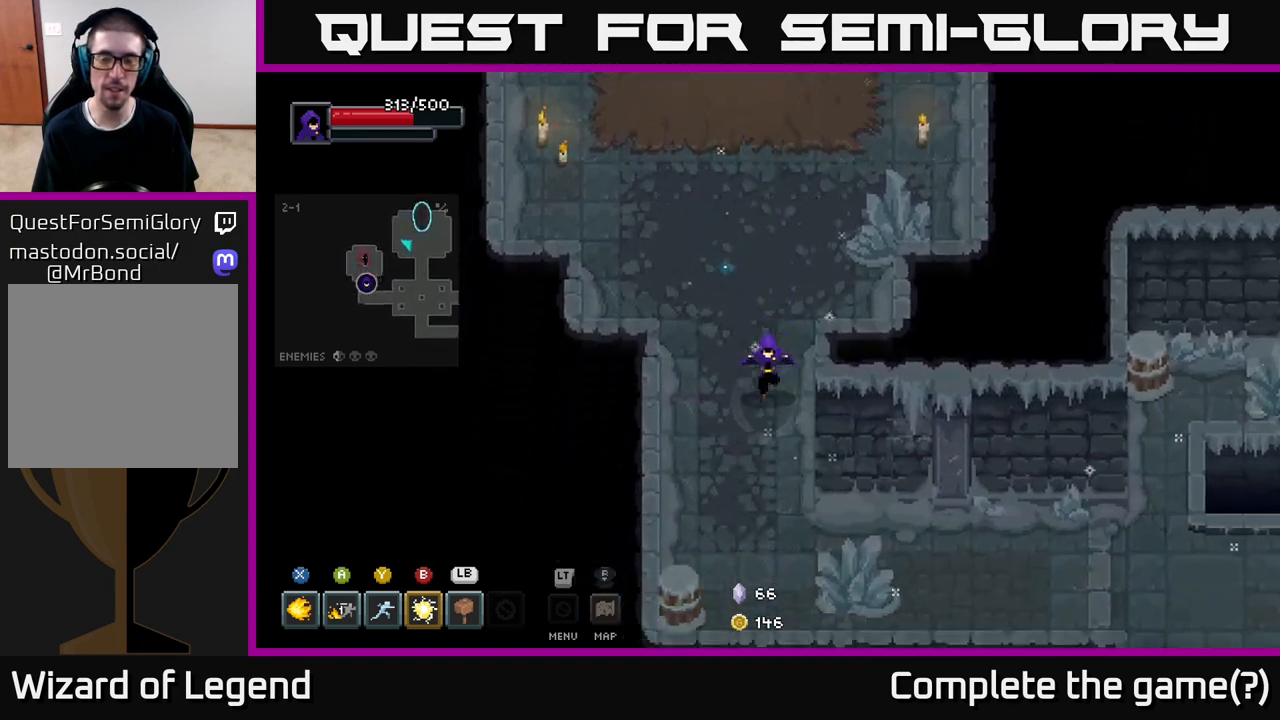
{"buttons": [], "left_stick": "down-right", "right_stick": "center", "events": [[250, "left_stick", "down-right"]]}
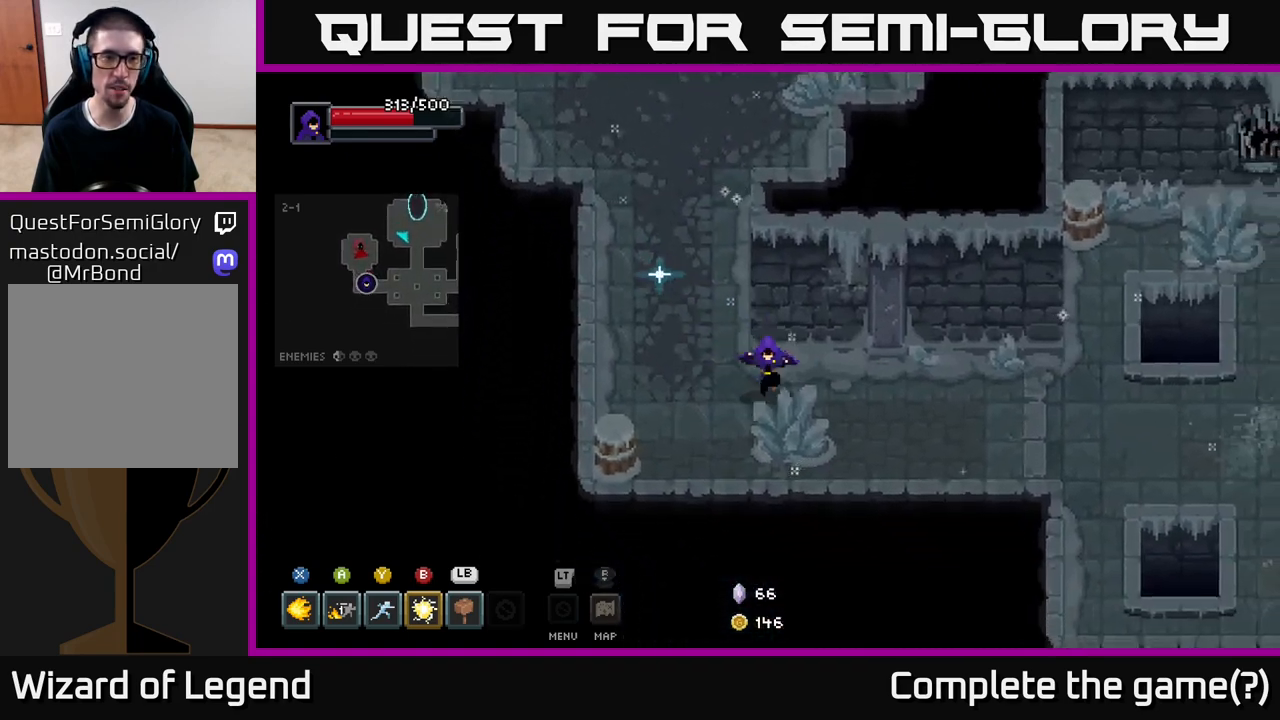
{"buttons": [], "left_stick": "up-left", "right_stick": "center", "events": [[83, "left_stick", "down-left"], [467, "left_stick", "up-left"]]}
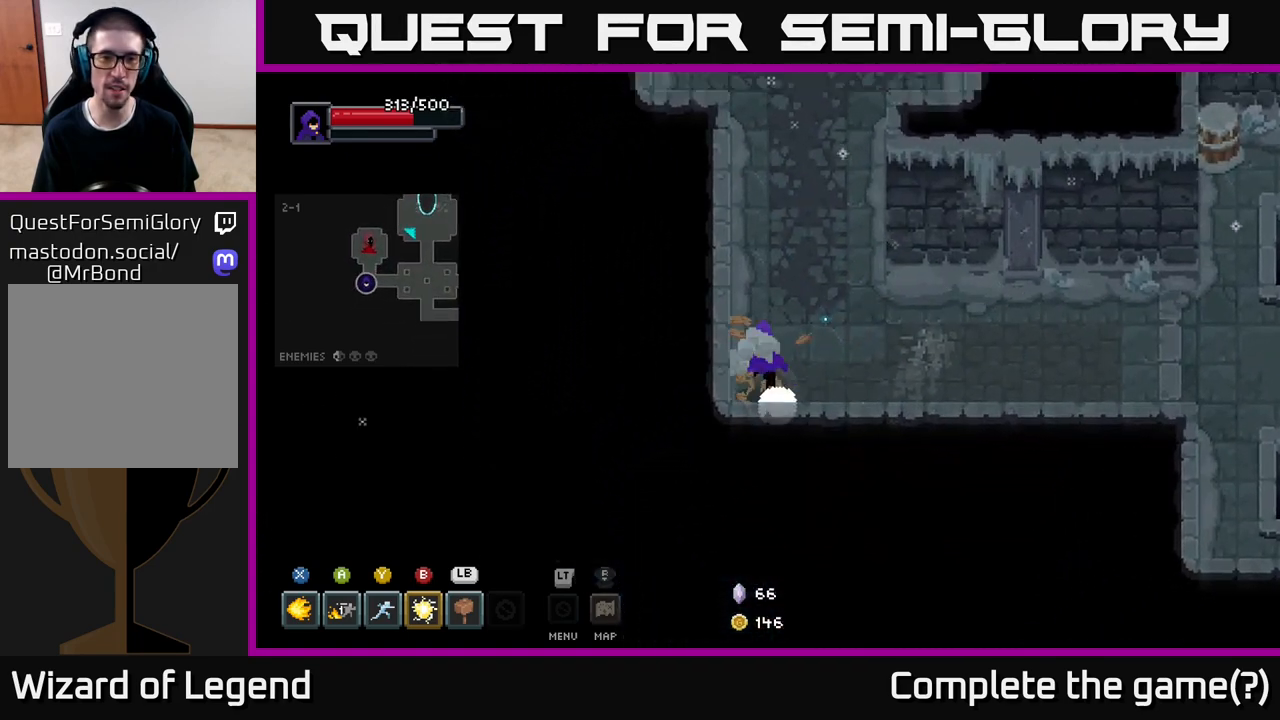
{"buttons": [], "left_stick": "right", "right_stick": "center", "events": [[83, "left_stick", "up-right"], [150, "left_stick", "right"]]}
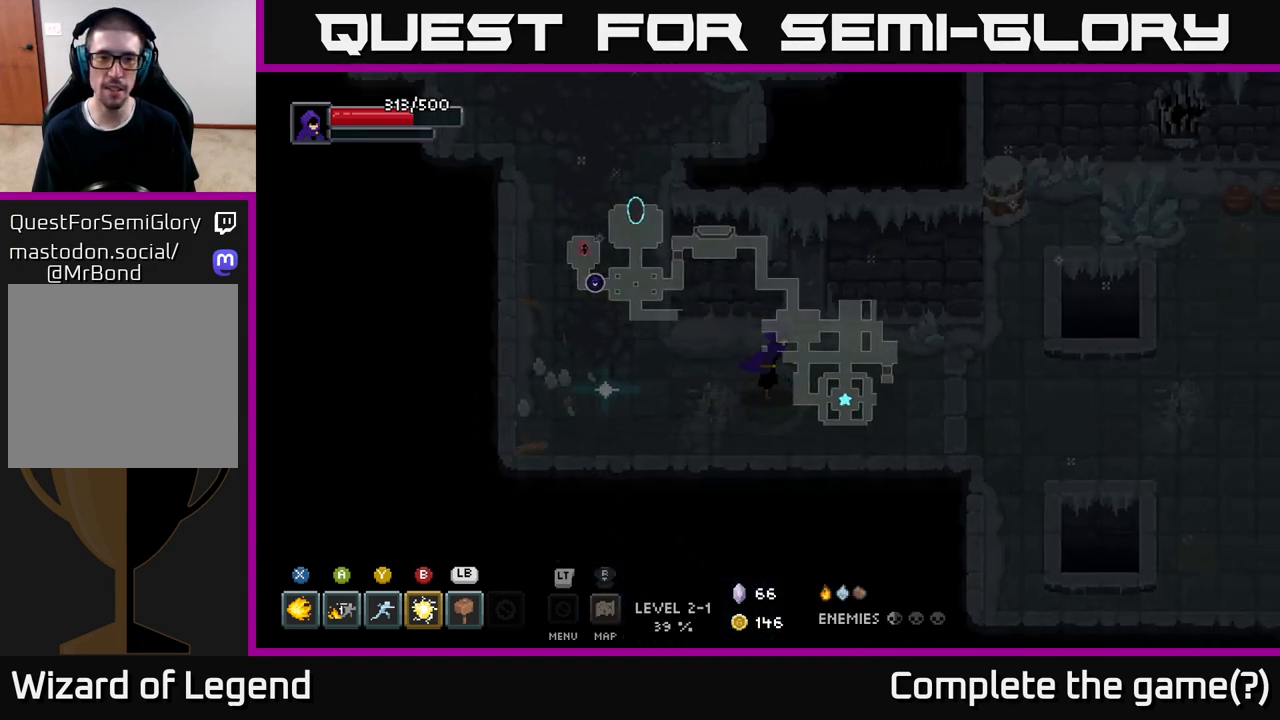
{"buttons": [], "left_stick": "right", "right_stick": "center", "events": []}
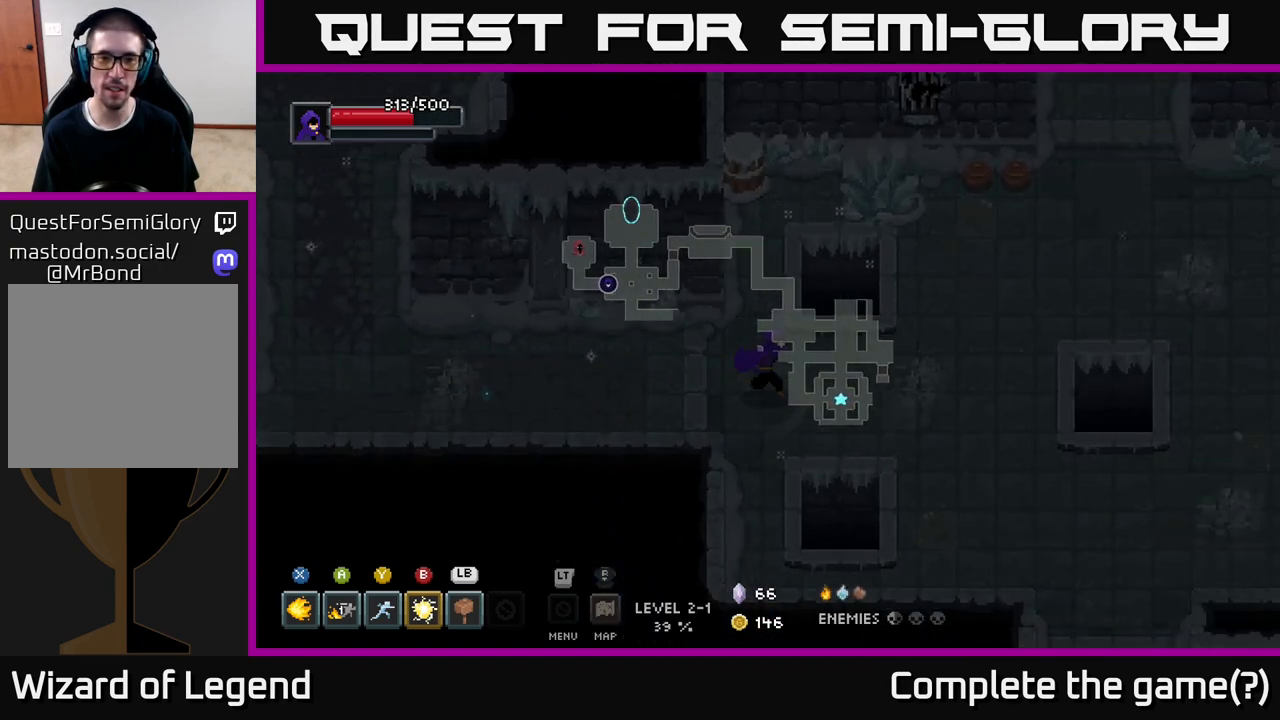
{"buttons": [], "left_stick": "down-right", "right_stick": "center", "events": [[333, "left_stick", "down-right"]]}
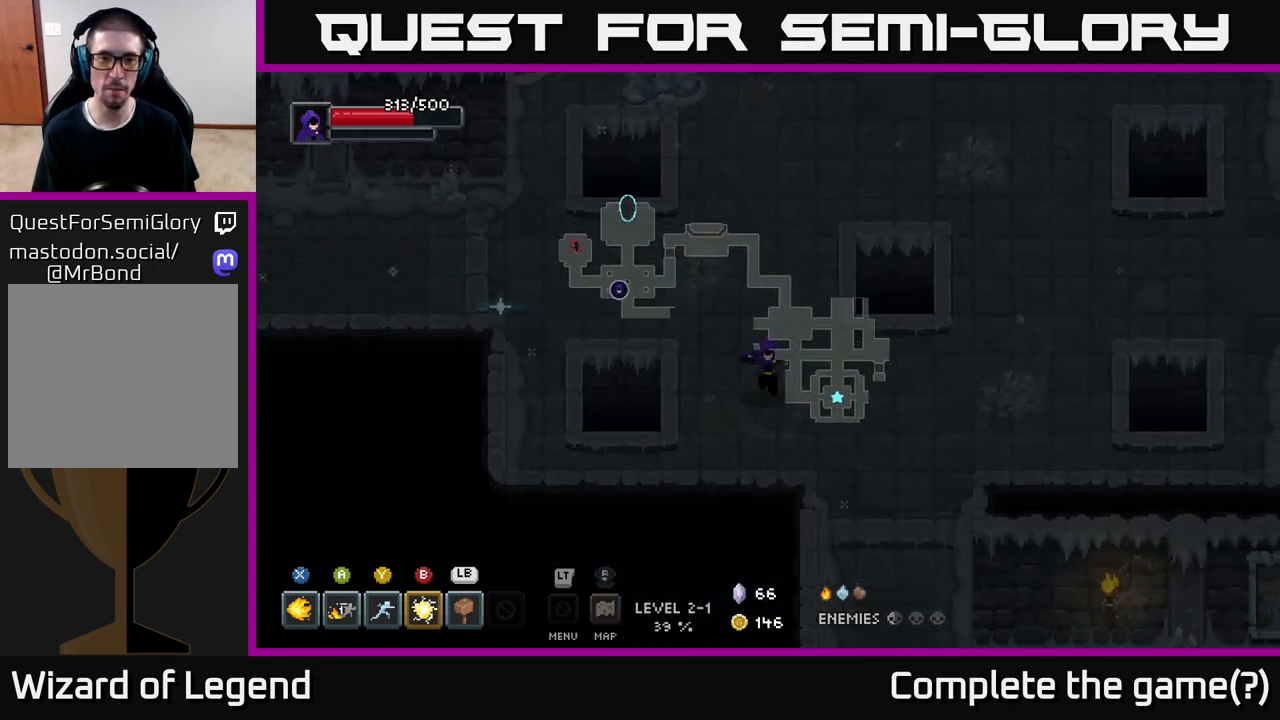
{"buttons": [], "left_stick": "down", "right_stick": "center", "events": [[333, "left_stick", "down"]]}
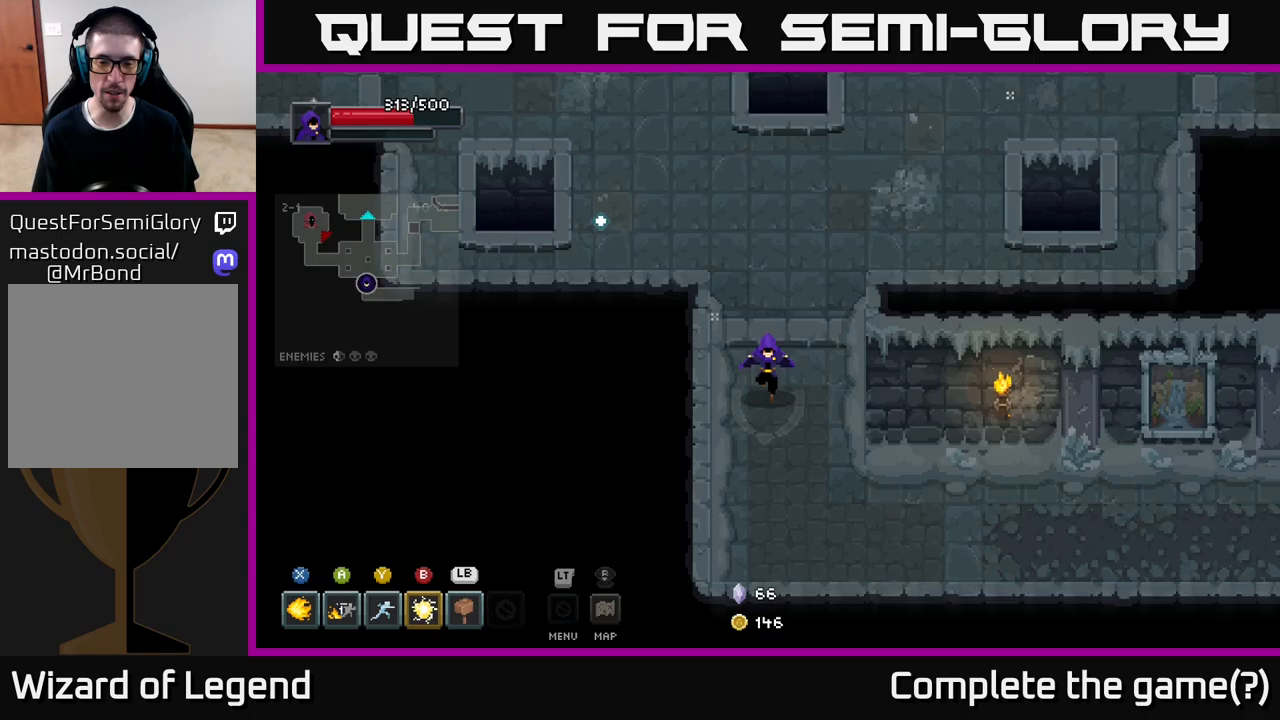
{"buttons": [], "left_stick": "right", "right_stick": "center", "events": [[133, "left_stick", "down-right"], [283, "left_stick", "right"]]}
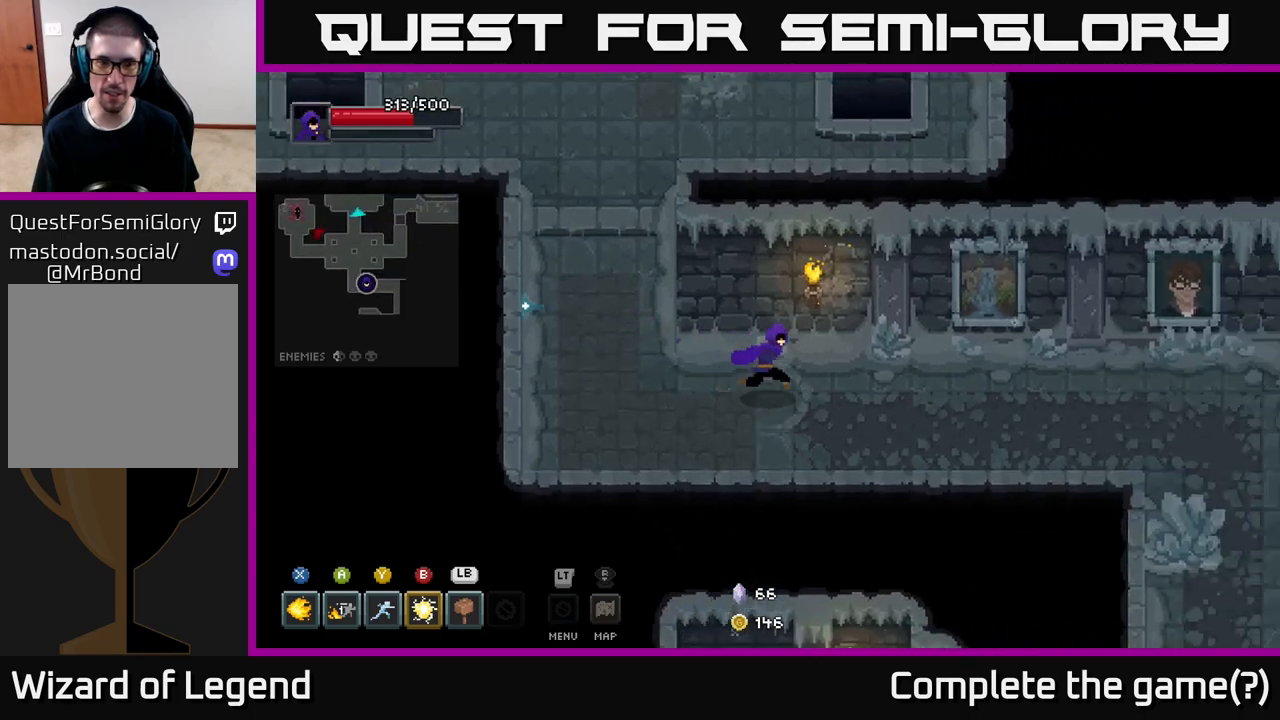
{"buttons": [], "left_stick": "right", "right_stick": "center", "events": []}
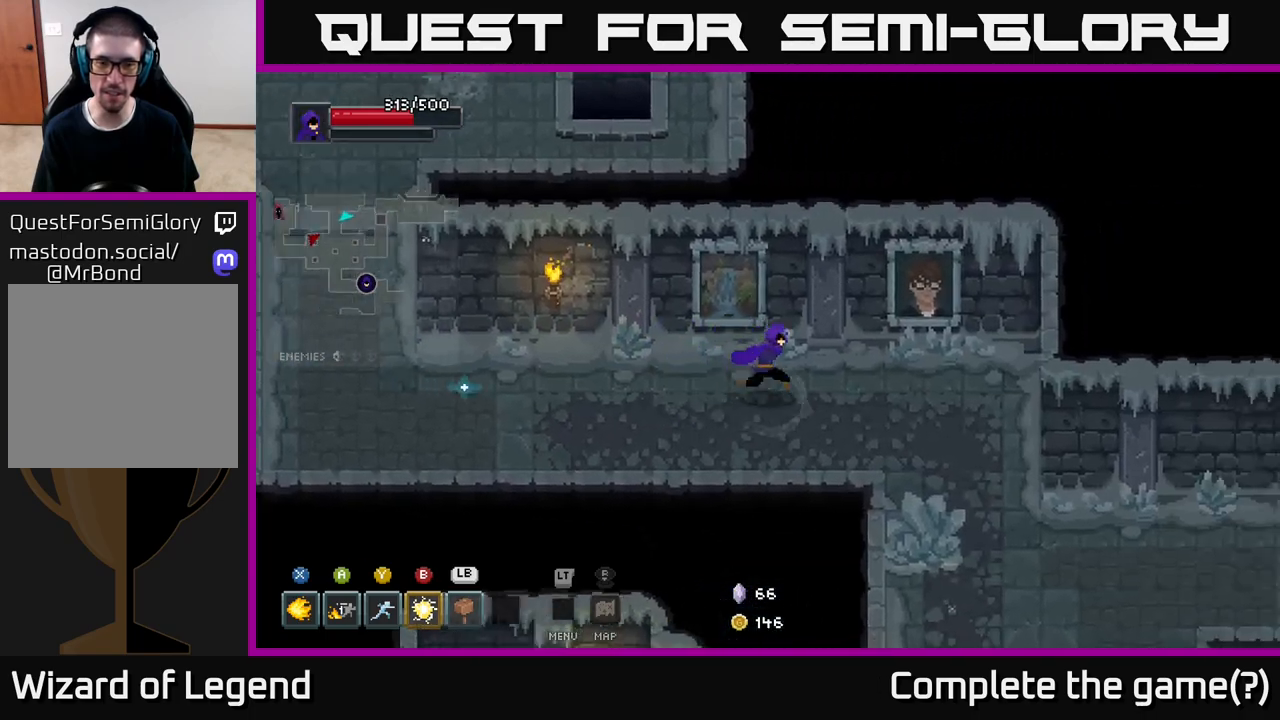
{"buttons": [], "left_stick": "down", "right_stick": "center", "events": [[50, "left_stick", "down-right"], [350, "left_stick", "down"]]}
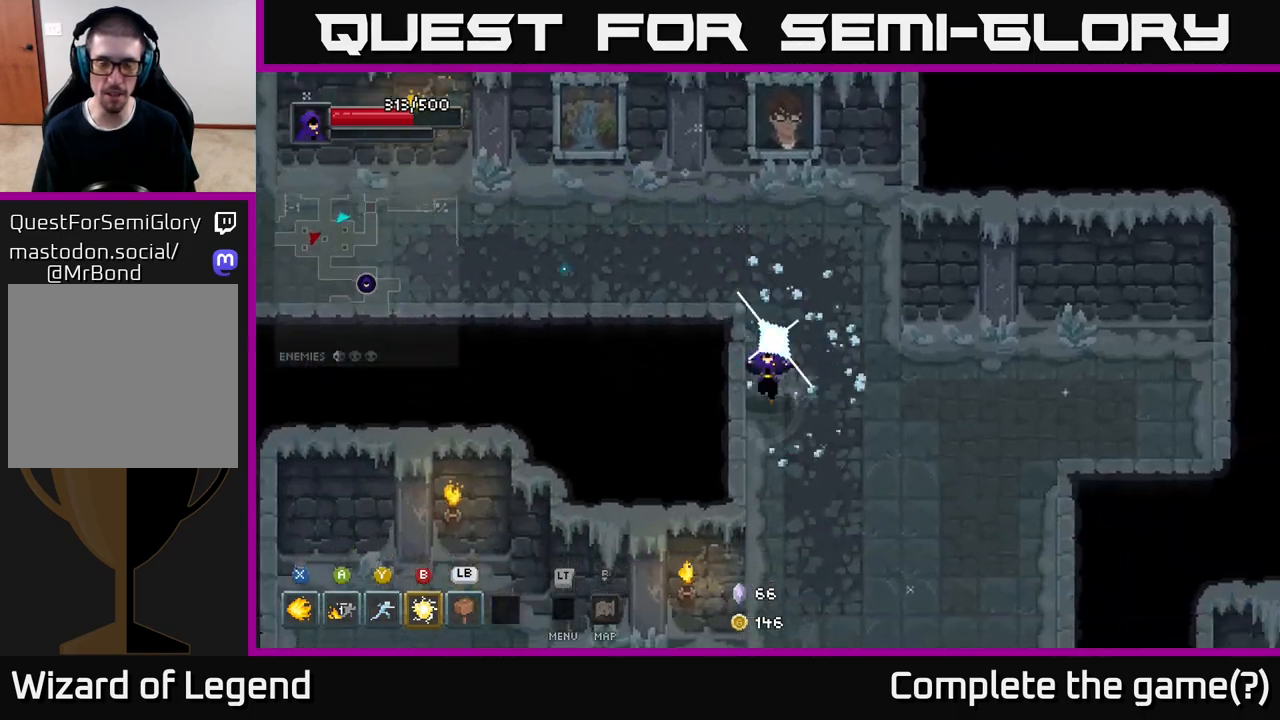
{"buttons": [], "left_stick": "down-right", "right_stick": "center", "events": [[500, "left_stick", "down-right"]]}
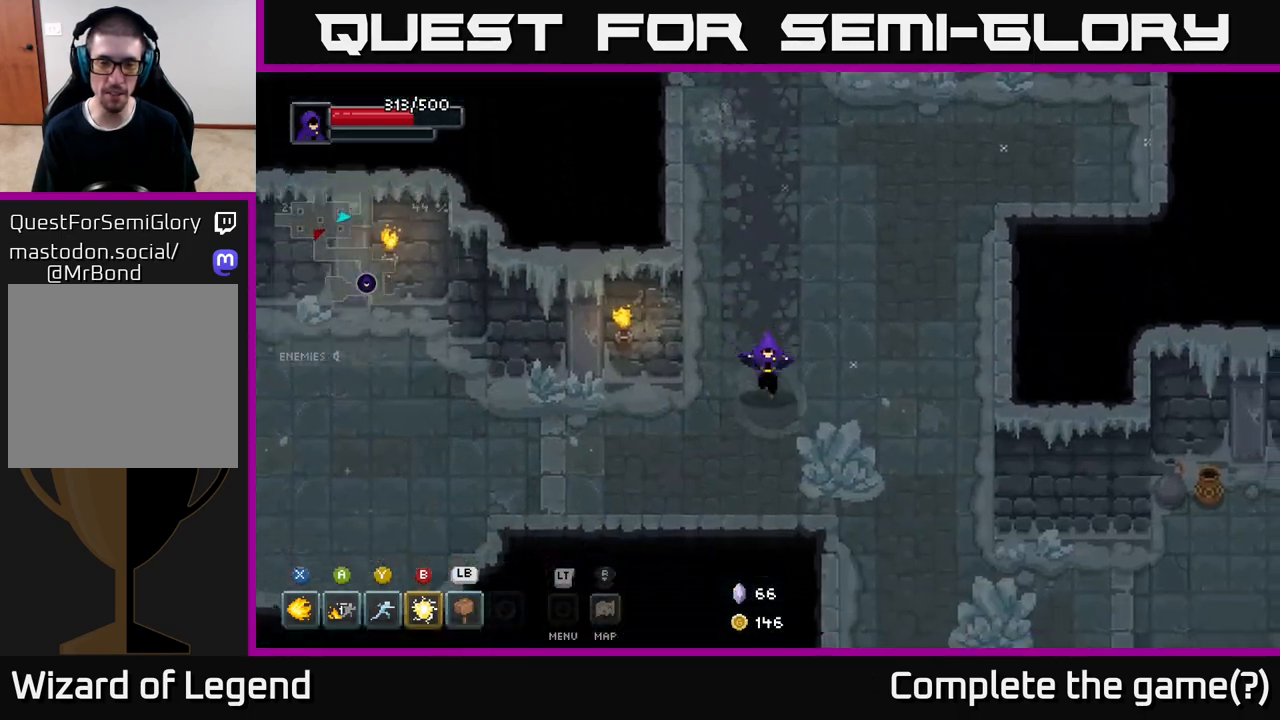
{"buttons": [], "left_stick": "down-right", "right_stick": "center", "events": [[217, "left_stick", "down"], [317, "left_stick", "down-right"]]}
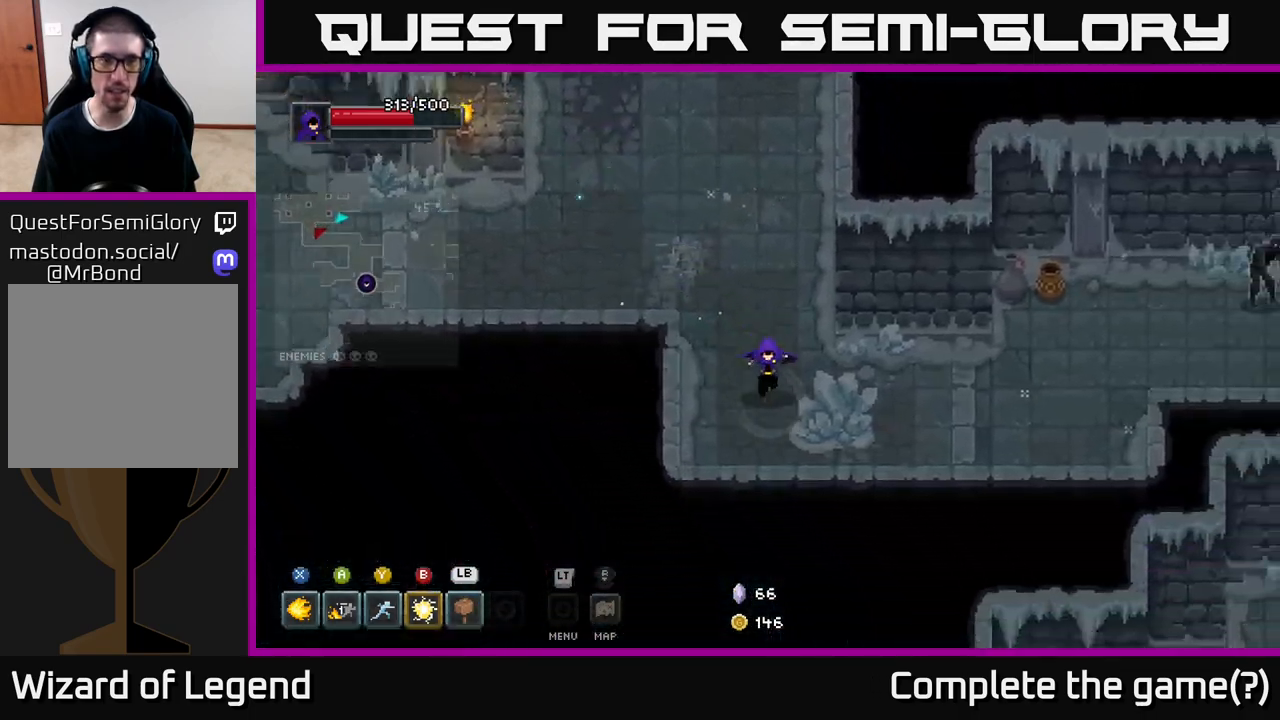
{"buttons": [], "left_stick": "right", "right_stick": "center", "events": [[167, "left_stick", "right"]]}
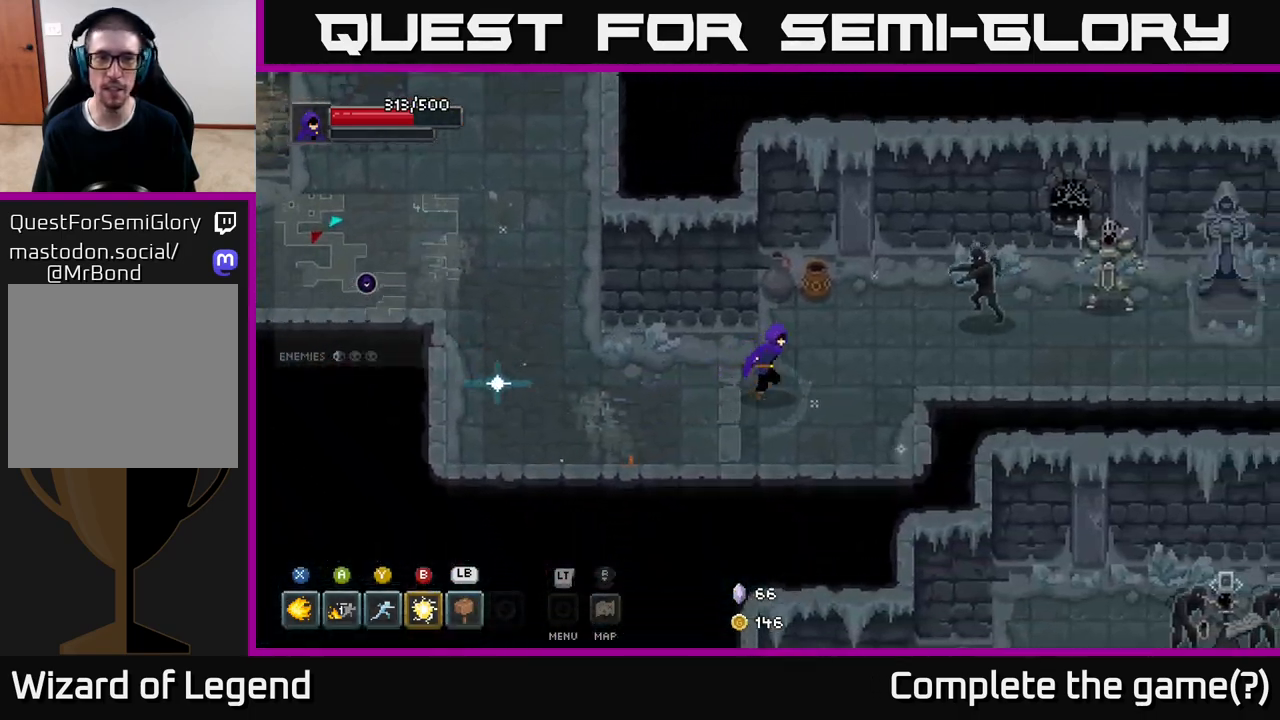
{"buttons": [], "left_stick": "up-right", "right_stick": "center", "events": [[100, "left_stick", "down"], [200, "left_stick", "down-left"], [333, "left_stick", "left"], [500, "left_stick", "up-right"]]}
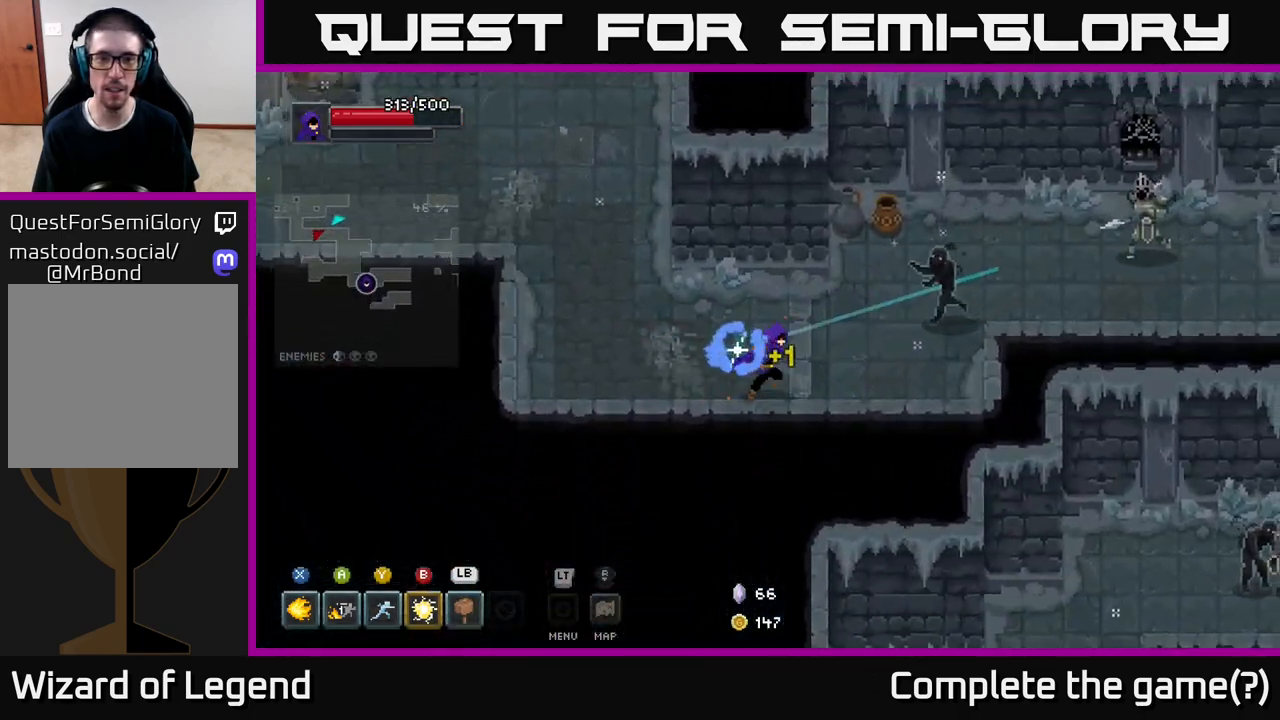
{"buttons": ["X"], "left_stick": "up-right", "right_stick": "center", "events": [[83, "X", "down"]]}
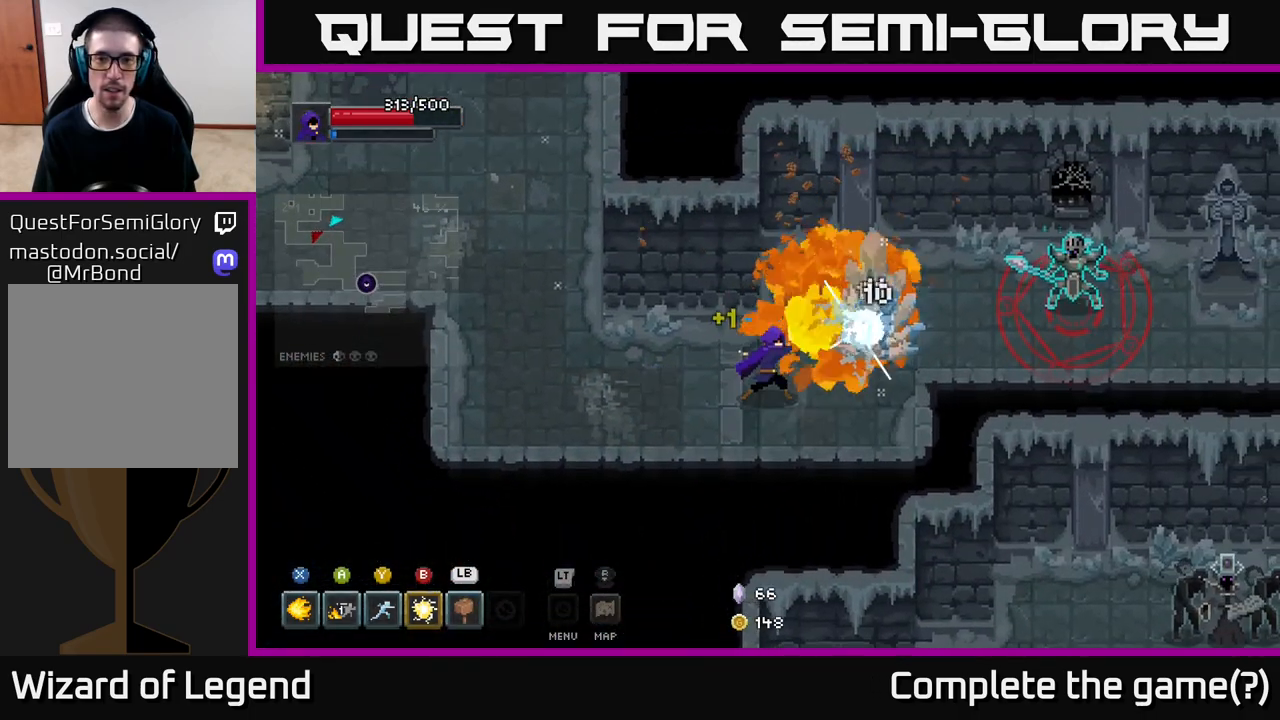
{"buttons": [], "left_stick": "up-right", "right_stick": "center", "events": [[117, "left_stick", "center"], [283, "left_stick", "up"], [333, "left_stick", "up-right"], [367, "X", "up"], [400, "A", "down"], [467, "A", "up"]]}